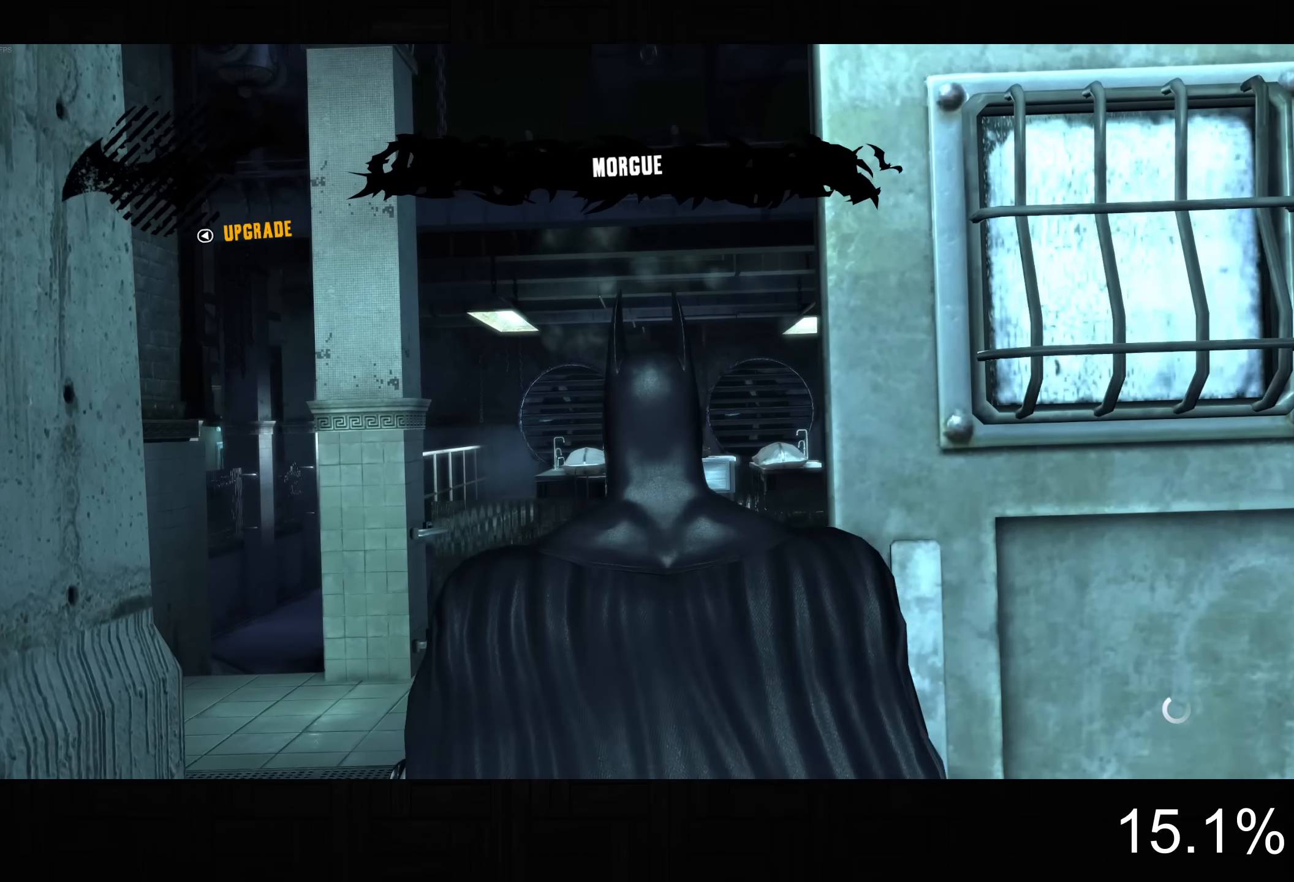
Gameplay with a controller (PlayStation layout); each line is a JSON object with the inputs held at the frame after it. "button_events" lists button changes between this image and that frame as [ms after this image, input, new state], when the widget could be followed in between (sticks are given only as held states).
{"buttons": ["CROSS"], "left_stick": "up-left", "right_stick": "center", "button_events": []}
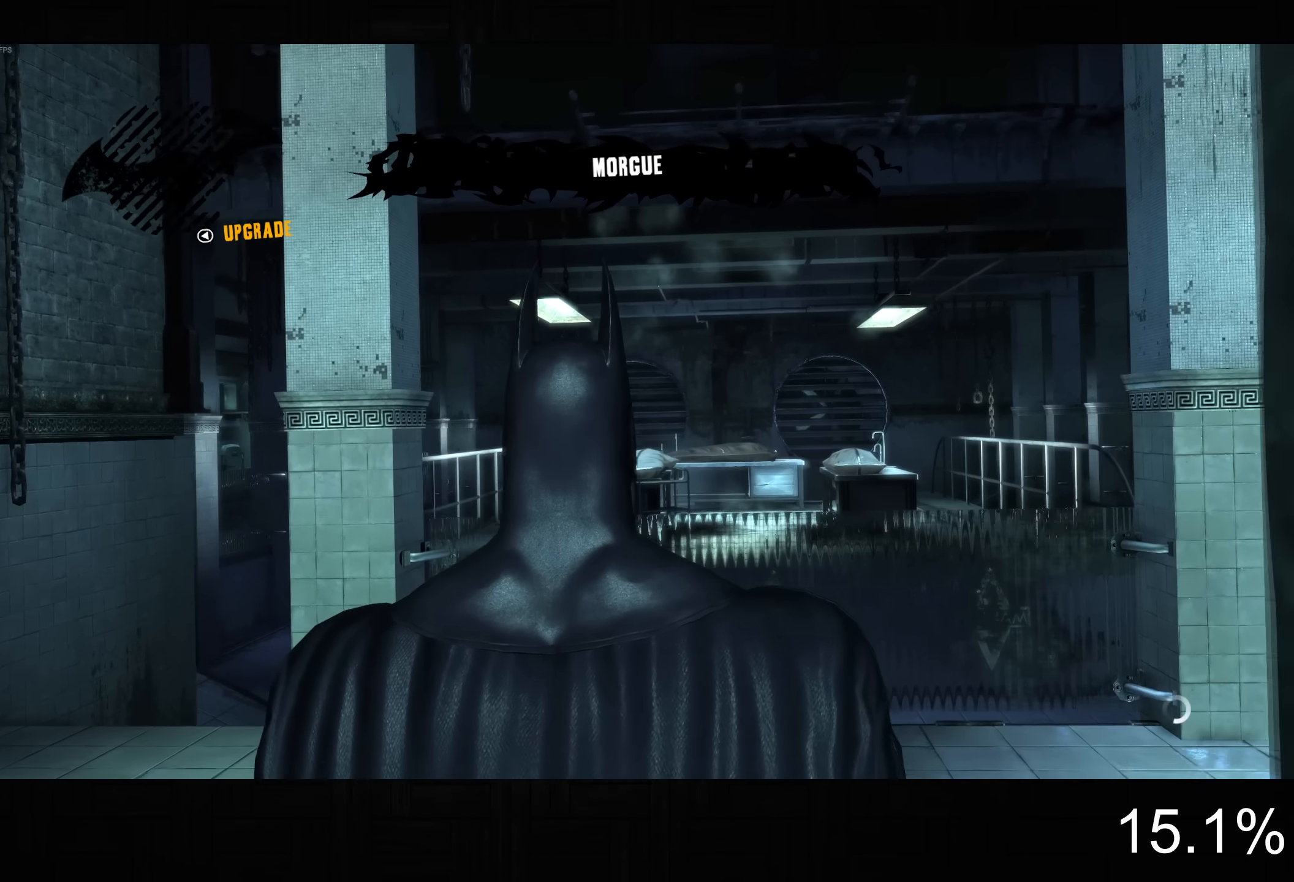
{"buttons": ["CROSS"], "left_stick": "up-left", "right_stick": "down-left", "button_events": []}
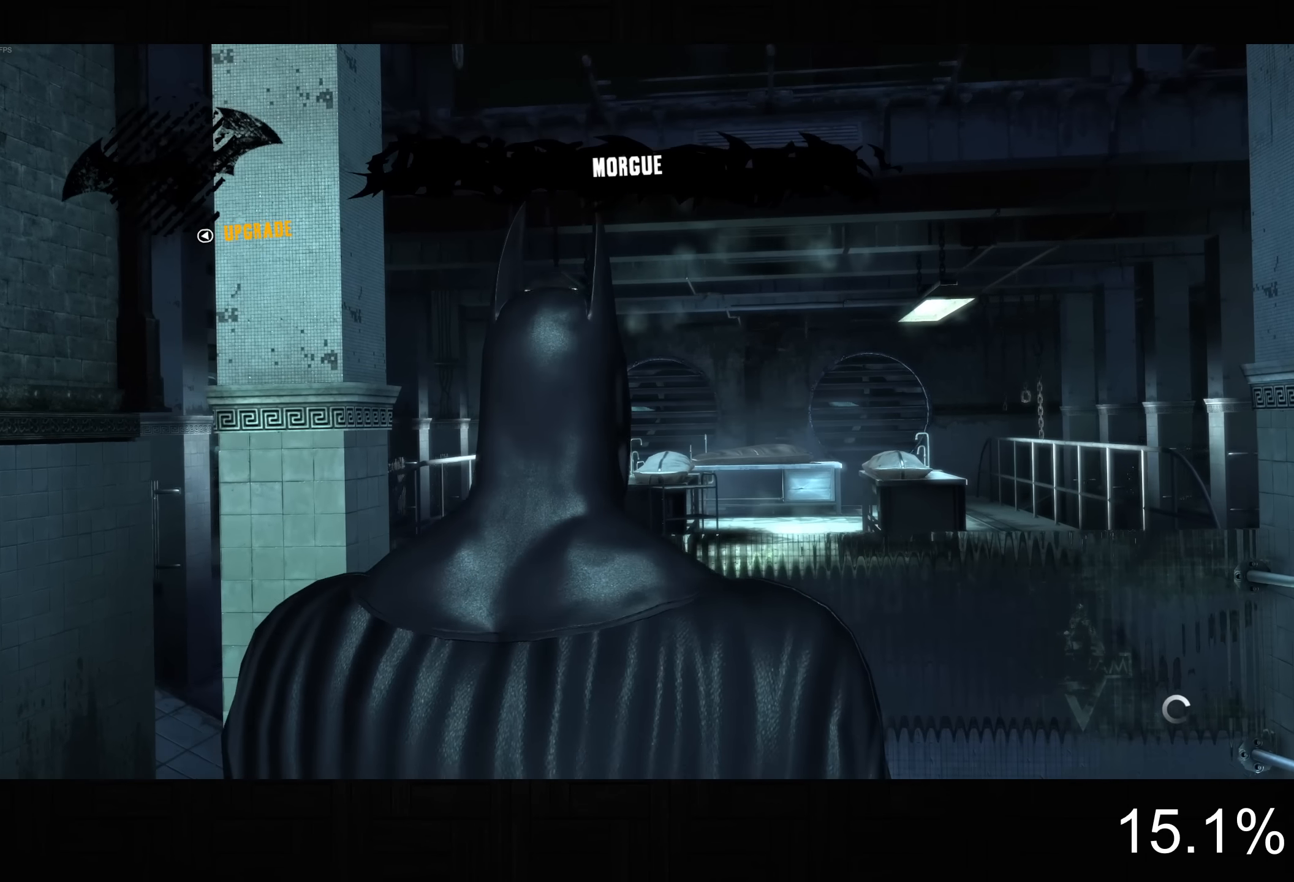
{"buttons": ["CROSS"], "left_stick": "up-left", "right_stick": "center", "button_events": []}
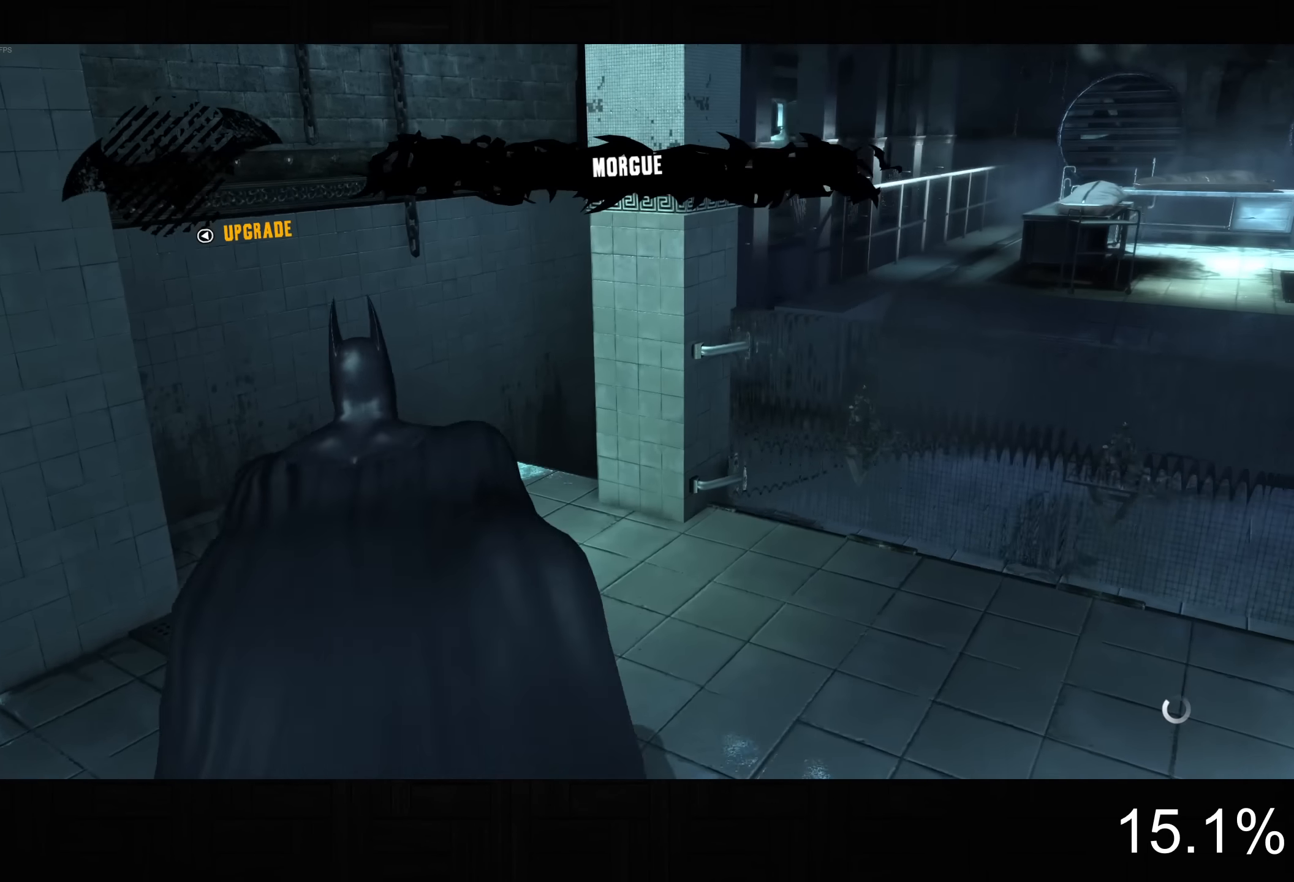
{"buttons": ["CROSS"], "left_stick": "up", "right_stick": "right", "button_events": []}
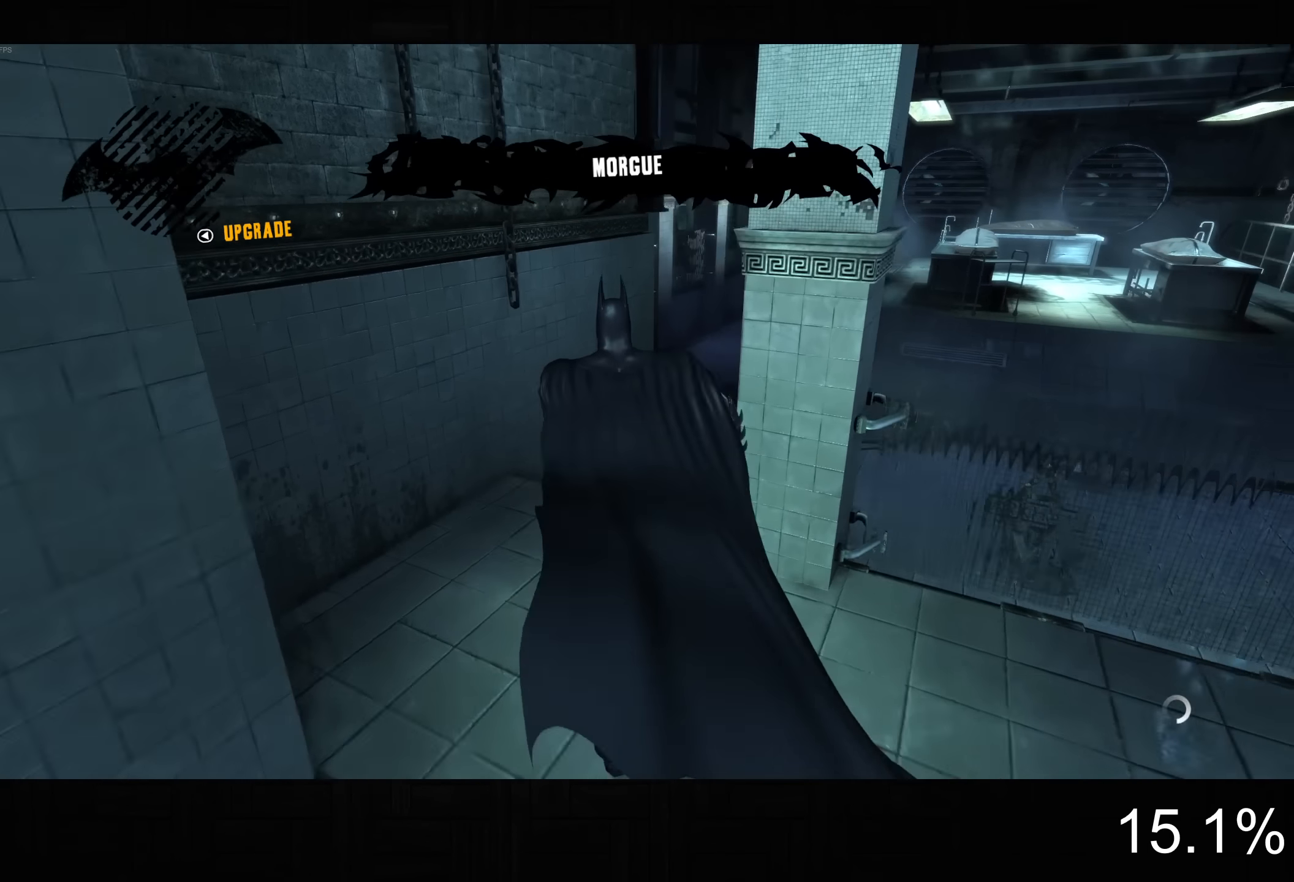
{"buttons": ["CROSS"], "left_stick": "up-right", "right_stick": "center", "button_events": []}
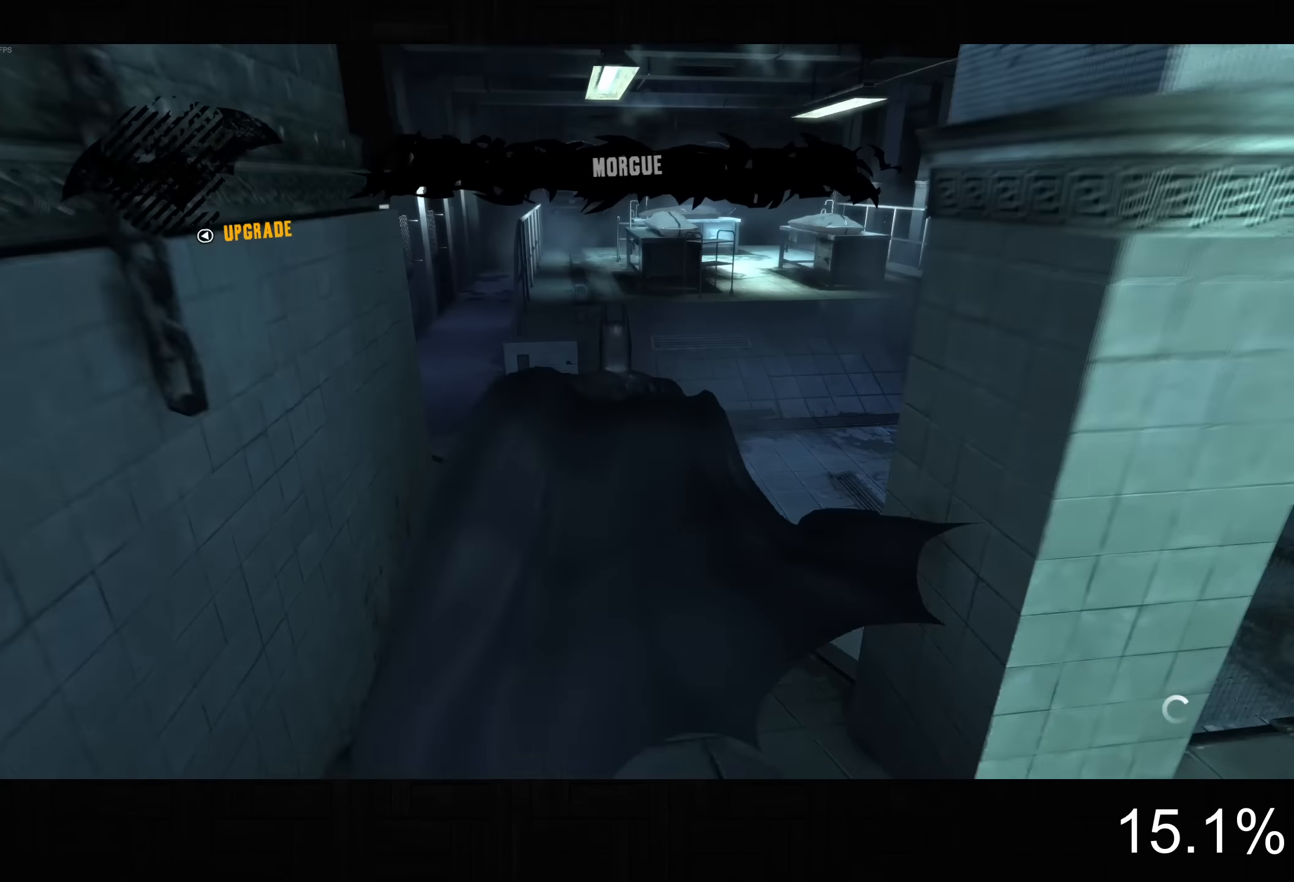
{"buttons": ["CROSS"], "left_stick": "up", "right_stick": "down-right", "button_events": []}
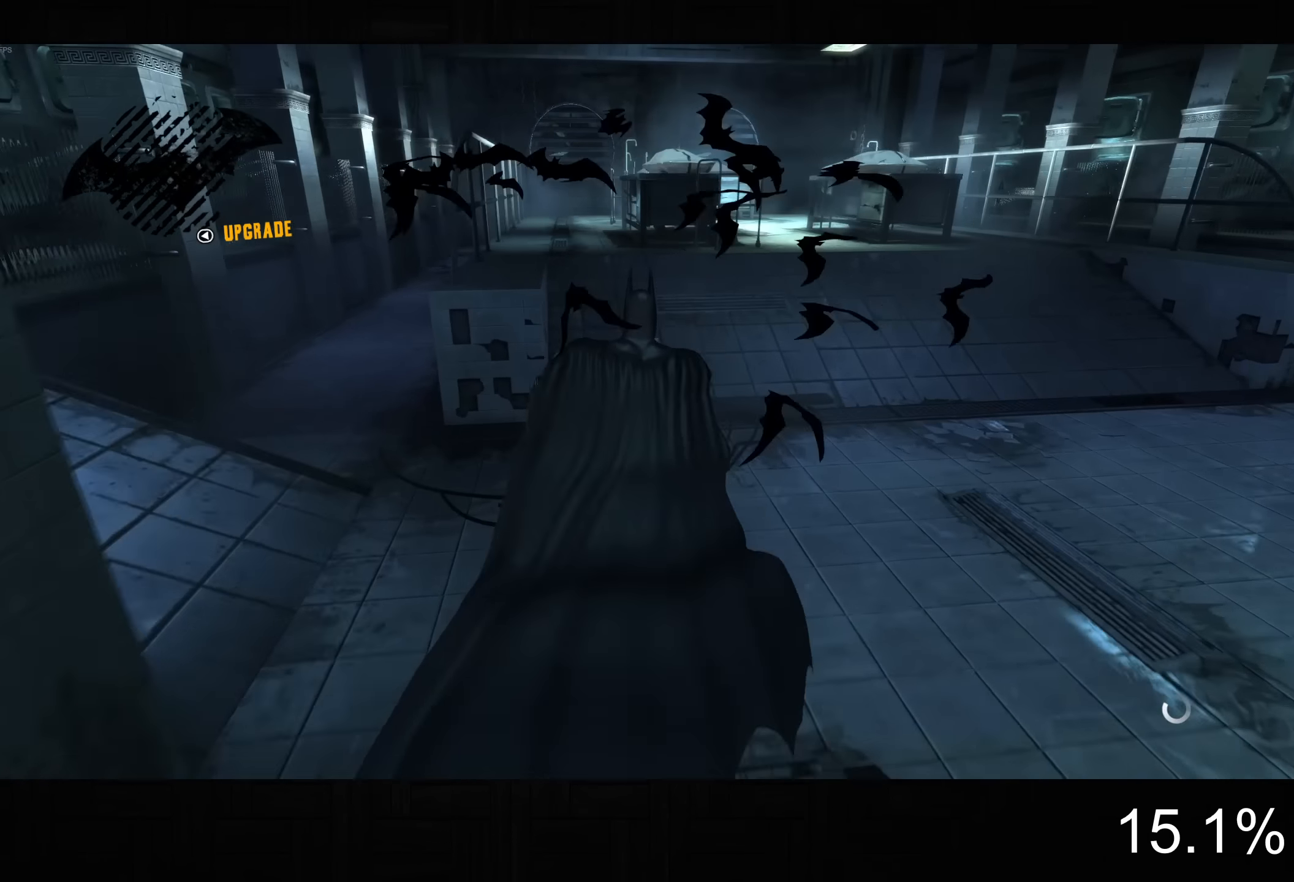
{"buttons": ["CROSS"], "left_stick": "up", "right_stick": "down-right", "button_events": []}
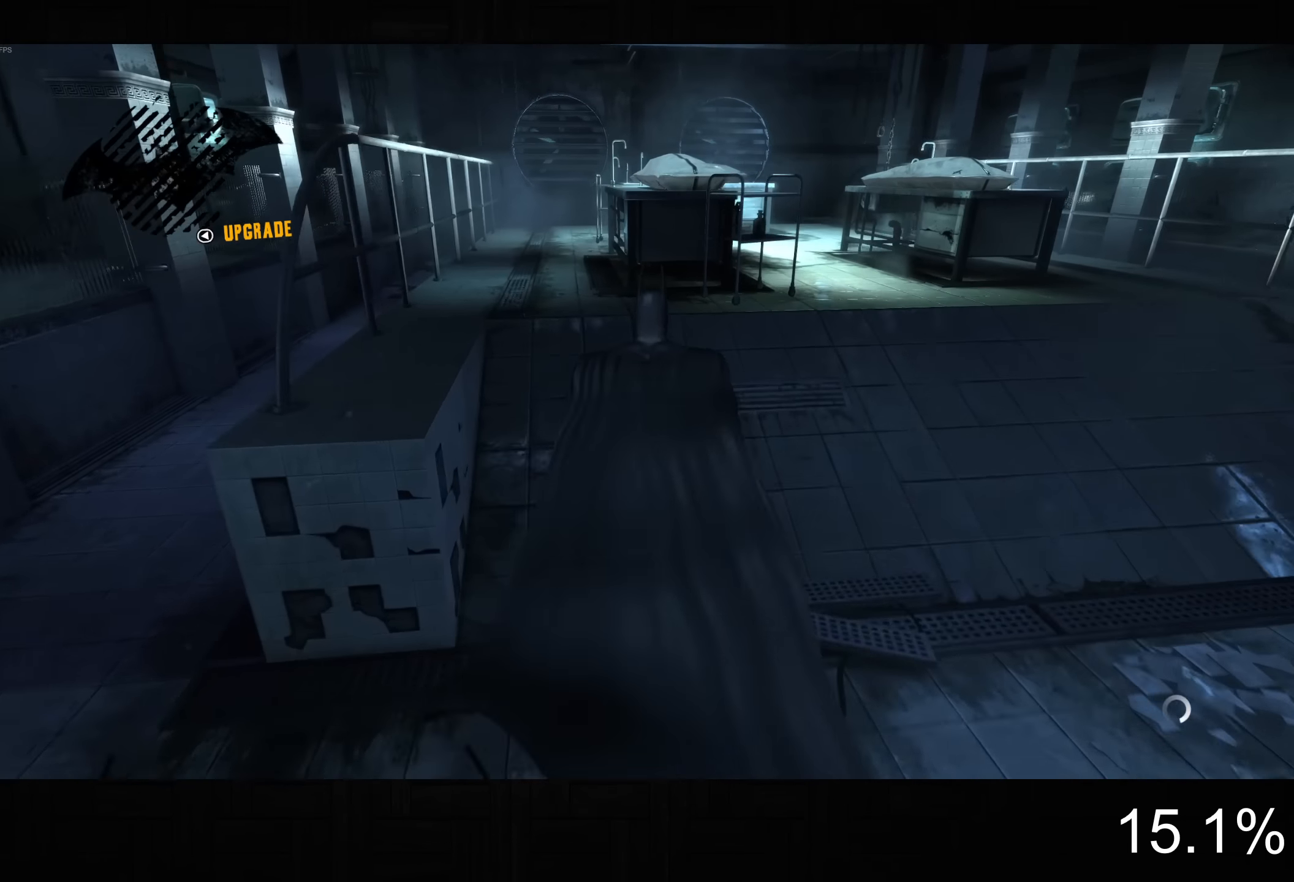
{"buttons": ["CROSS"], "left_stick": "up", "right_stick": "down-right", "button_events": []}
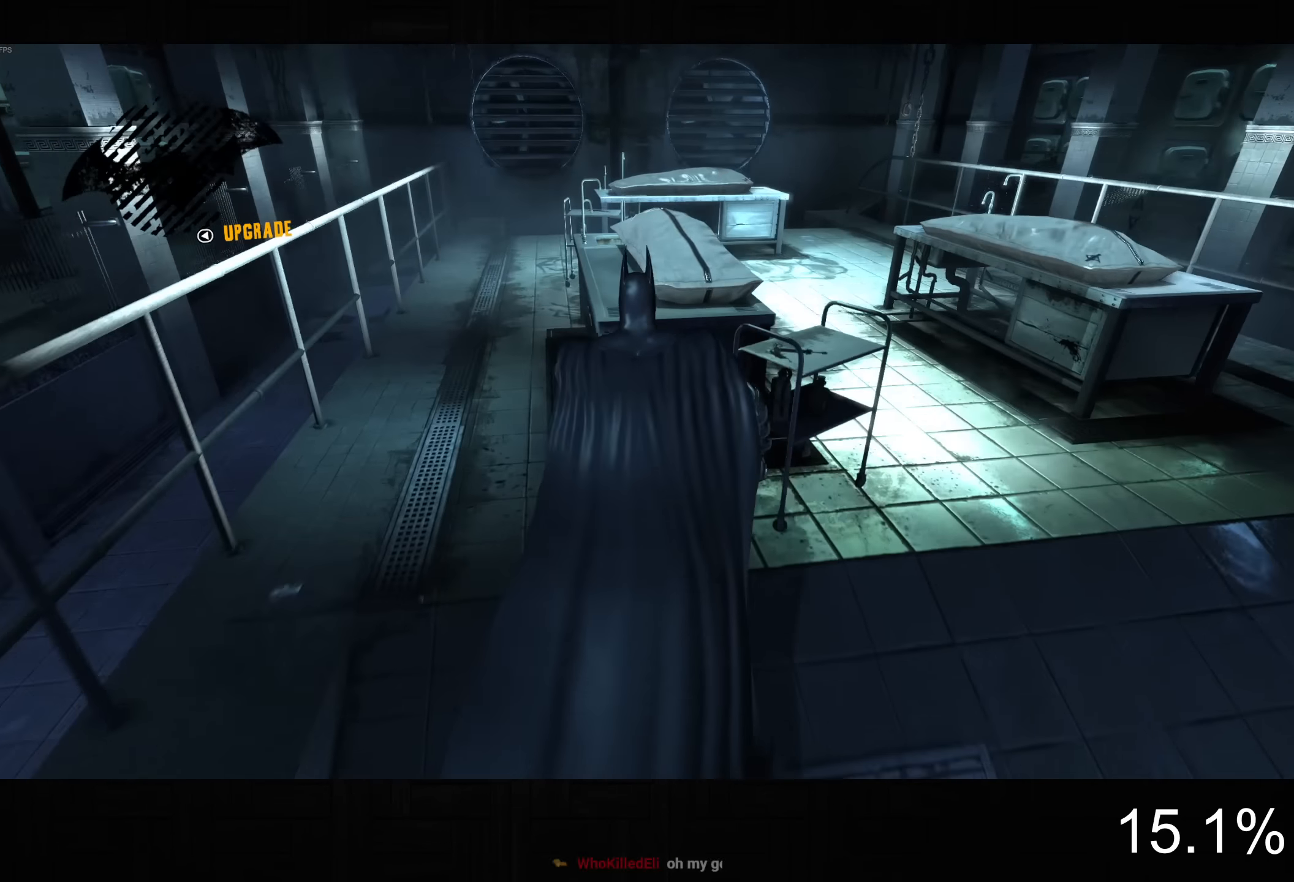
{"buttons": ["CROSS"], "left_stick": "center", "right_stick": "center", "button_events": [[134, "CROSS", "up"], [200, "CROSS", "down"], [284, "CROSS", "up"], [366, "CROSS", "down"], [433, "CROSS", "up"], [500, "CROSS", "down"]]}
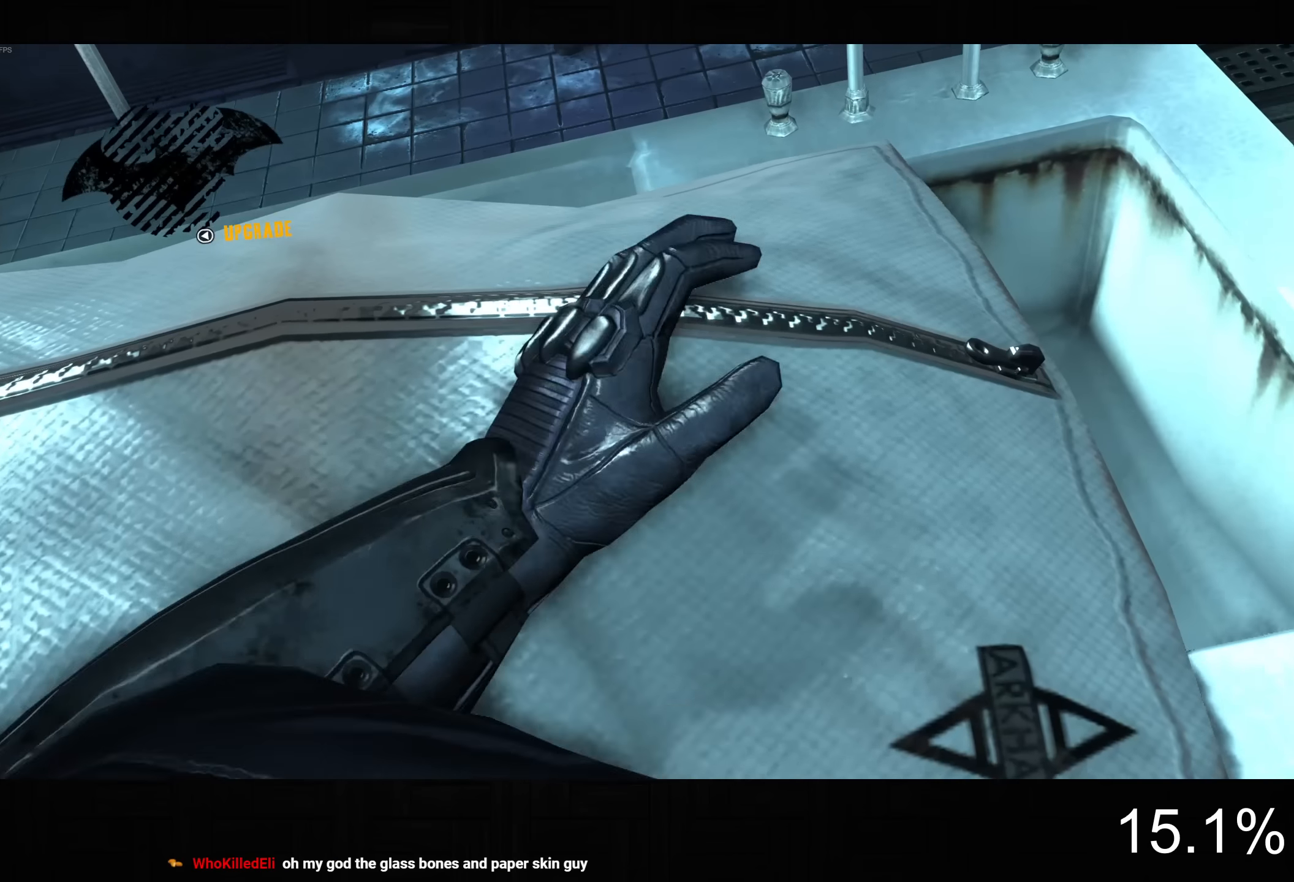
{"buttons": [], "left_stick": "center", "right_stick": "center", "button_events": [[100, "CROSS", "up"]]}